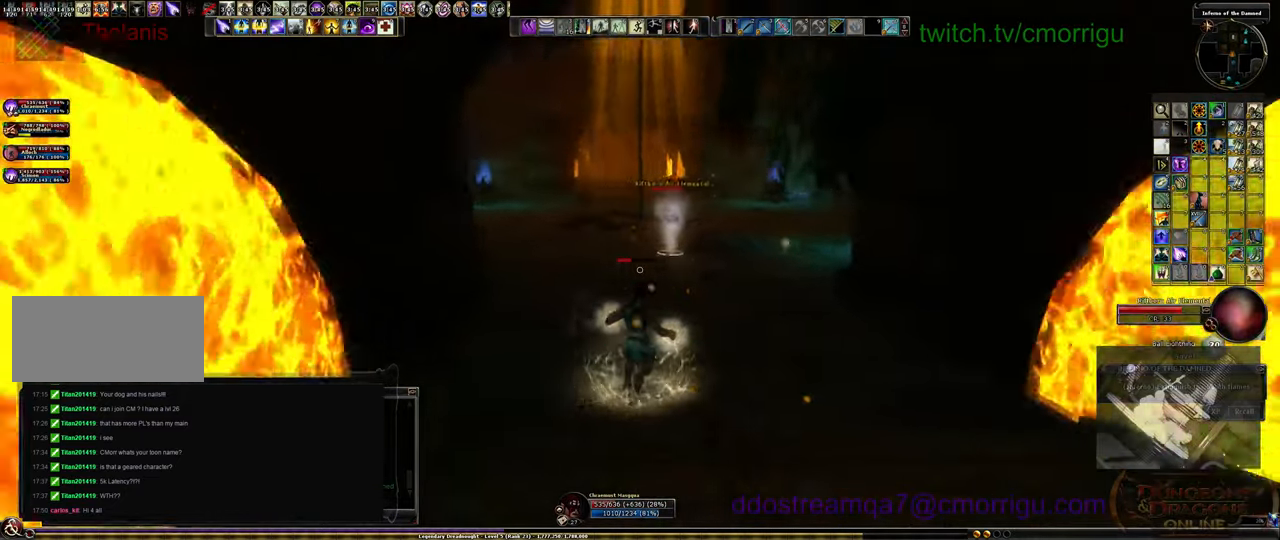
Gameplay with keyboard; each line is a JSON object with the keys held at the frame after it. "events" lists presses ("down") and releases ("up") of ".", "/", "0", "1", "2", "3", "4", "5", "6", "7", "8", "9", "a", "b", "backslash", "c", "caps_lock", "comma", "ctrl_l", "ctrl_r", "d", "e", "equals", "escape", "f", "f1", "f10", "f11", "f12", "f2", "f3", "f4", "f5", "f6", "f7", "f8", "f9", "g", "h", "i", "j", "k", "l", "lbracket", "m", "minus", "n", "o", "p", "q", "quote", "r", "rbracket", "return", "s", "semicolon", "shift_l", "shift_r", "space", "t", "tab", "tilde", "u", "v", "w", "x", "y" and "z" between this image and that frame as [ms after this image, input, new state], when the widget could be followed in between. No other keys are recorded. Mouse input is not recorded. Not read: backspace.
{"keys": ["s"], "events": [[166, "d", "up"], [166, "s", "down"]]}
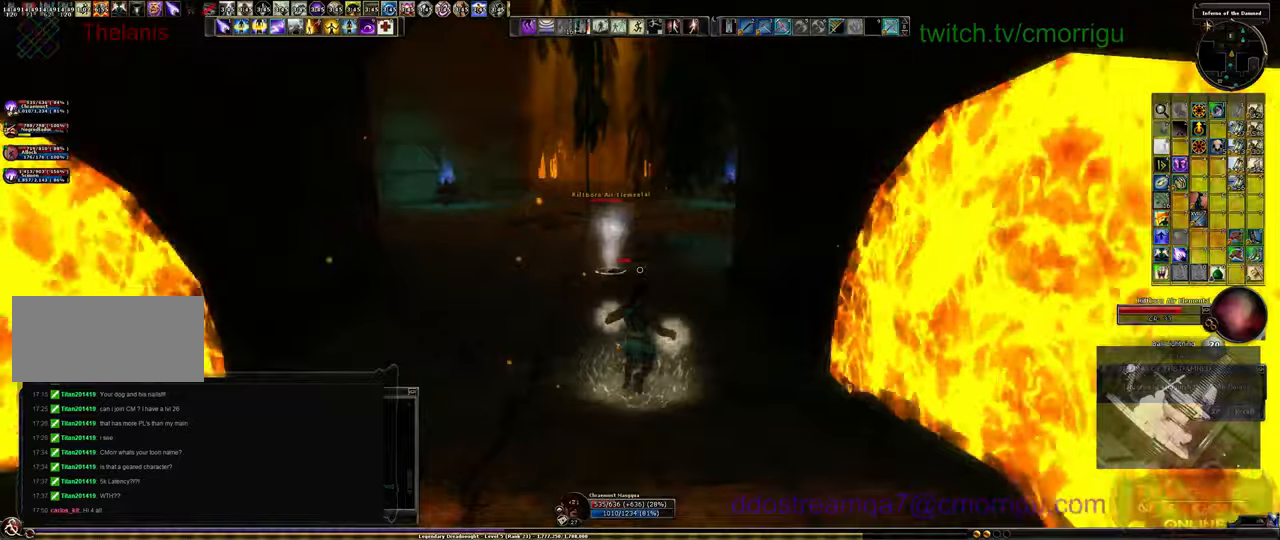
{"keys": ["s"], "events": [[100, "a", "down"], [334, "a", "up"]]}
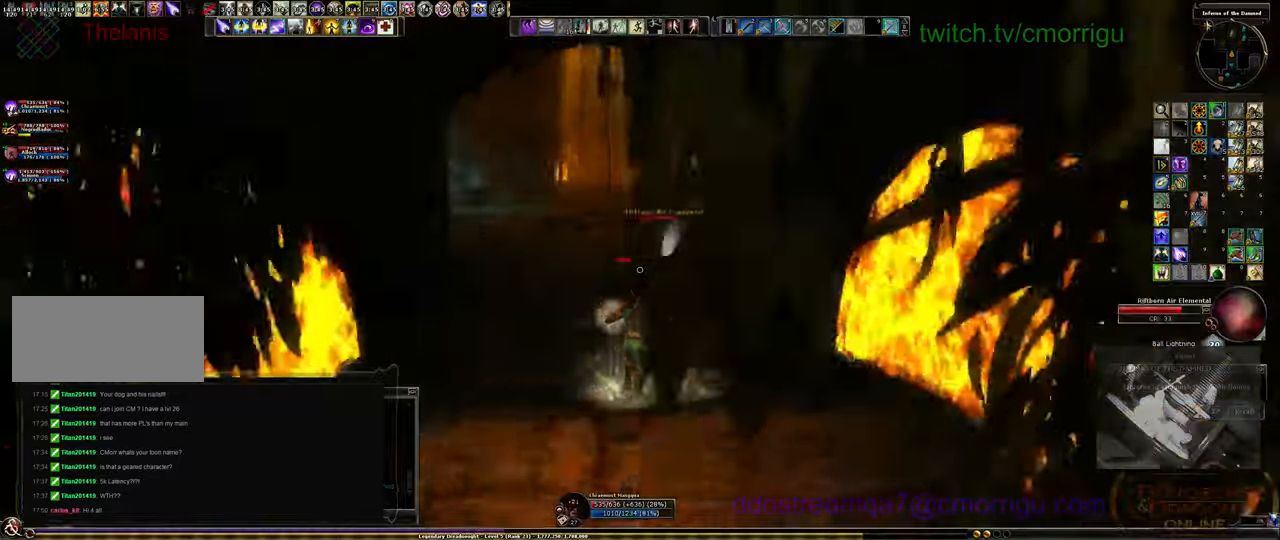
{"keys": ["s"], "events": []}
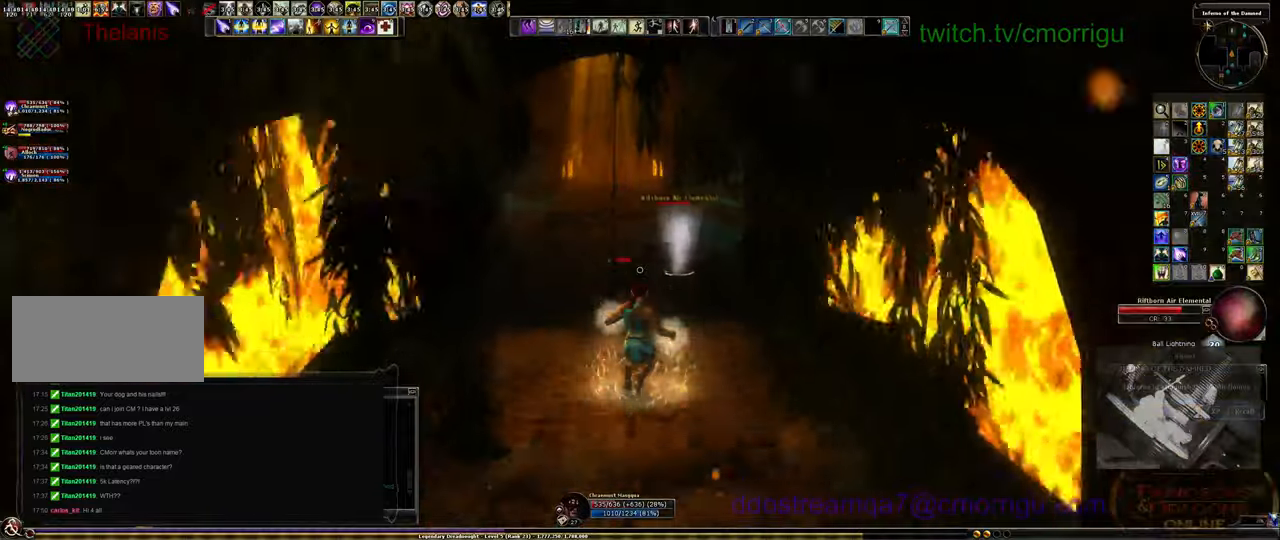
{"keys": [], "events": [[167, "s", "up"]]}
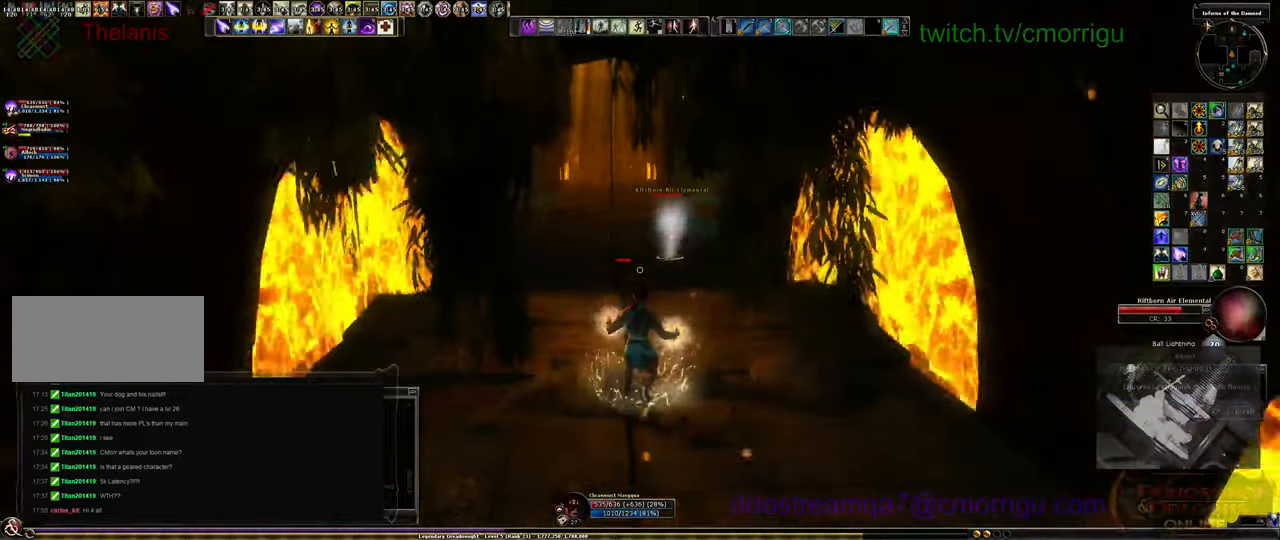
{"keys": ["s"], "events": [[67, "d", "down"], [367, "s", "down"], [400, "d", "up"]]}
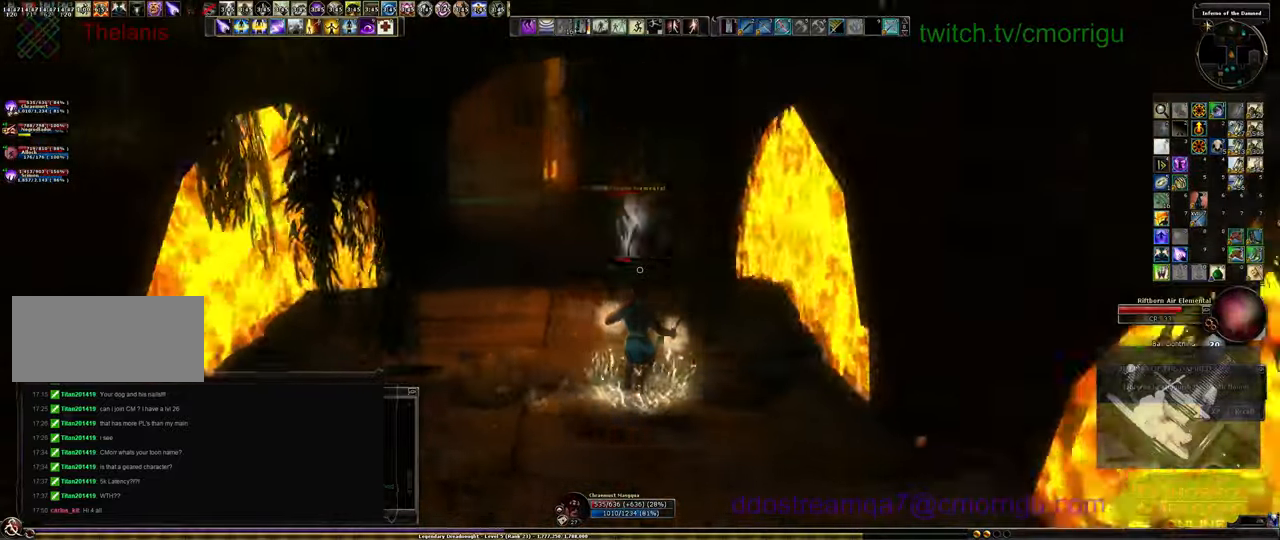
{"keys": ["a", "s"], "events": [[267, "a", "down"]]}
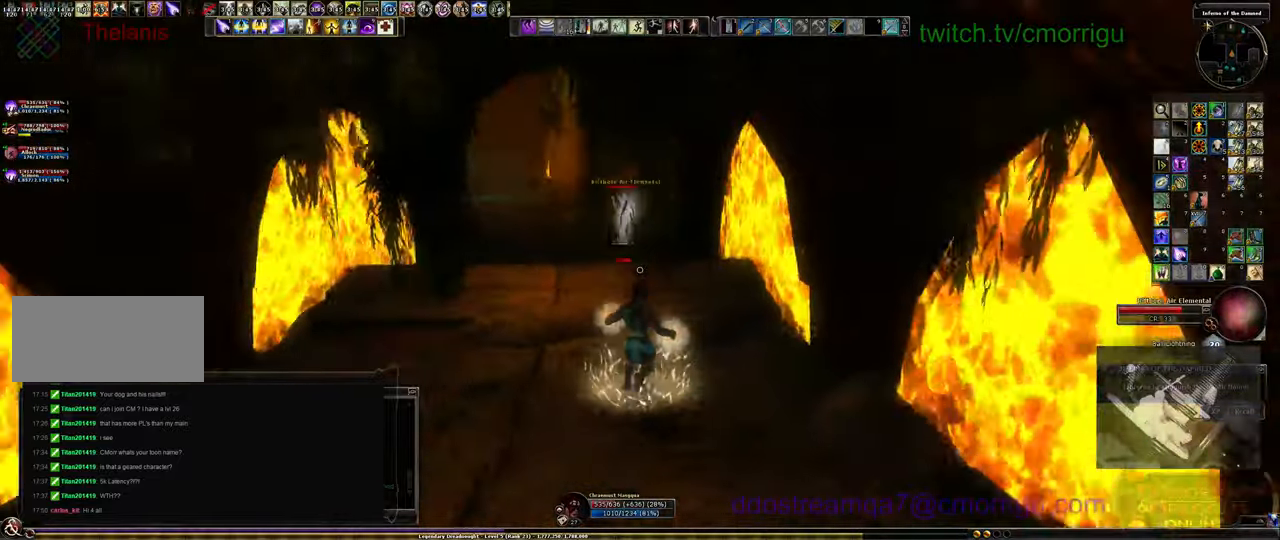
{"keys": ["a", "s"], "events": []}
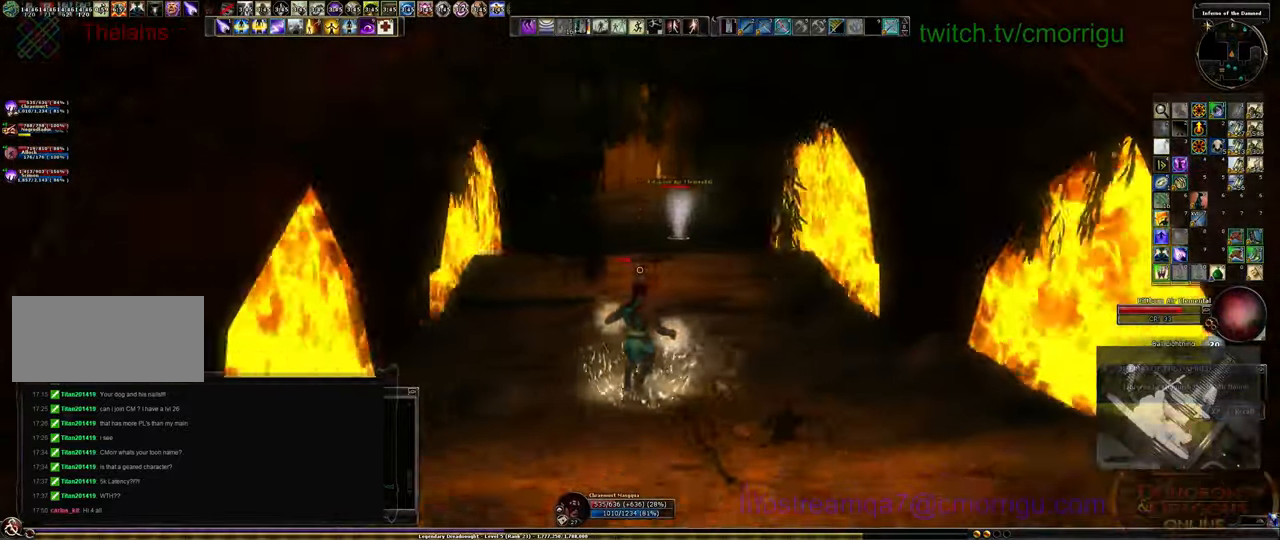
{"keys": ["d", "w"], "events": [[100, "a", "up"], [134, "d", "down"], [134, "s", "up"], [434, "w", "down"]]}
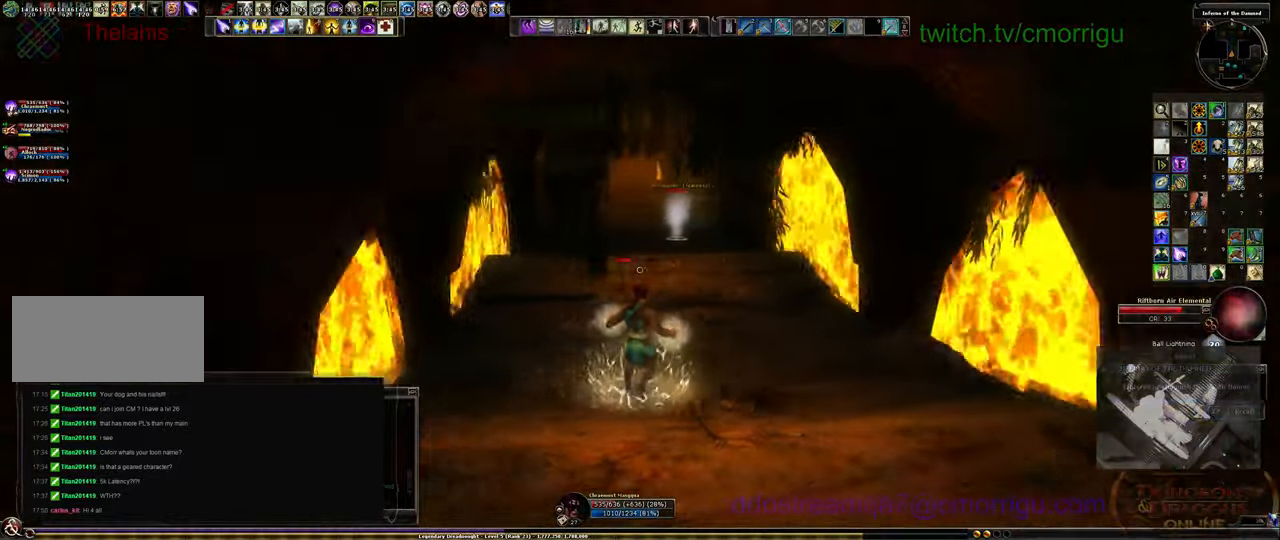
{"keys": ["w"], "events": [[67, "d", "up"]]}
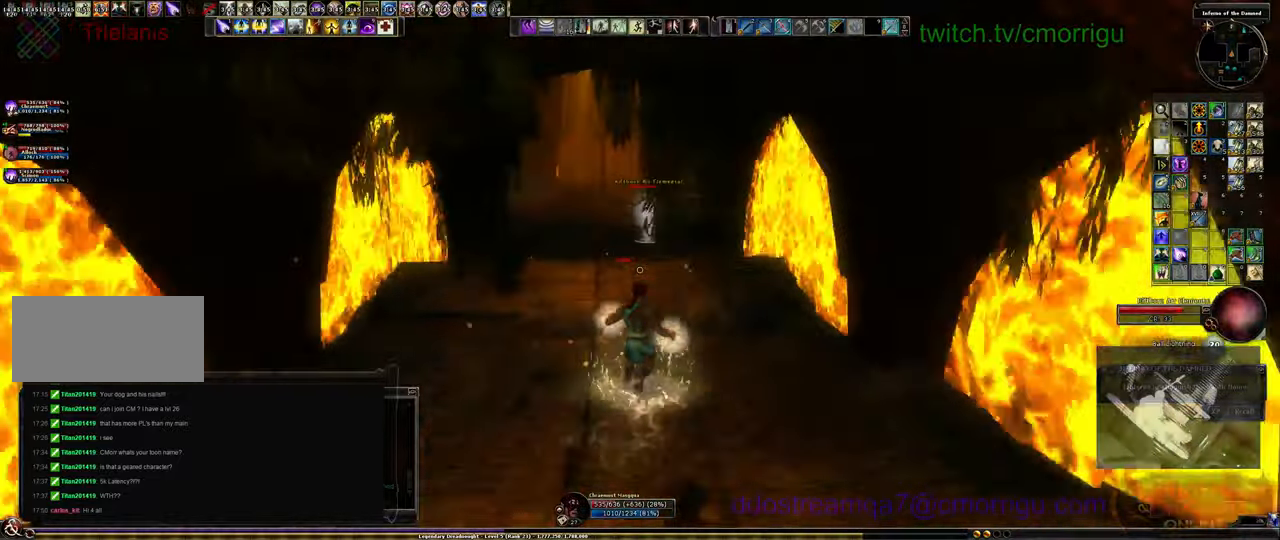
{"keys": ["w"], "events": []}
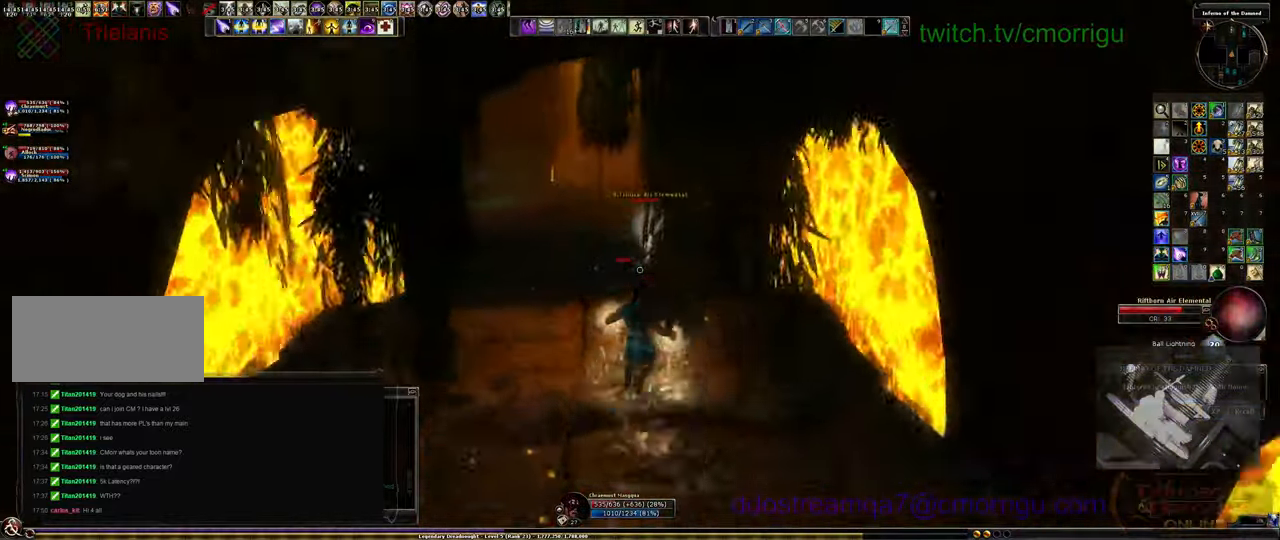
{"keys": ["a", "w"]}
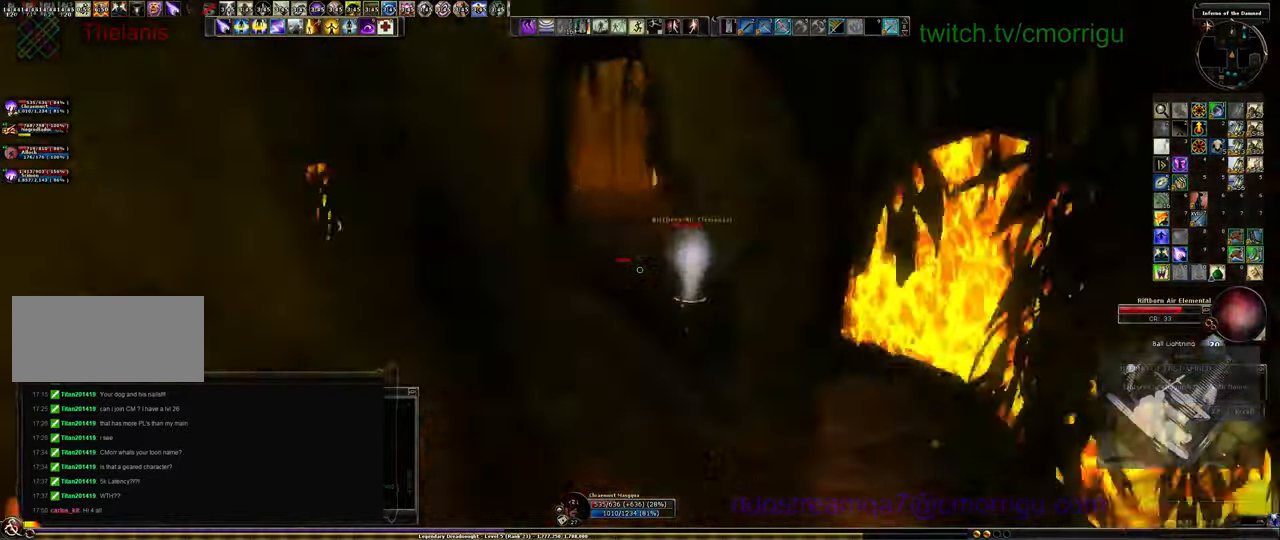
{"keys": ["w"], "events": [[134, "a", "up"]]}
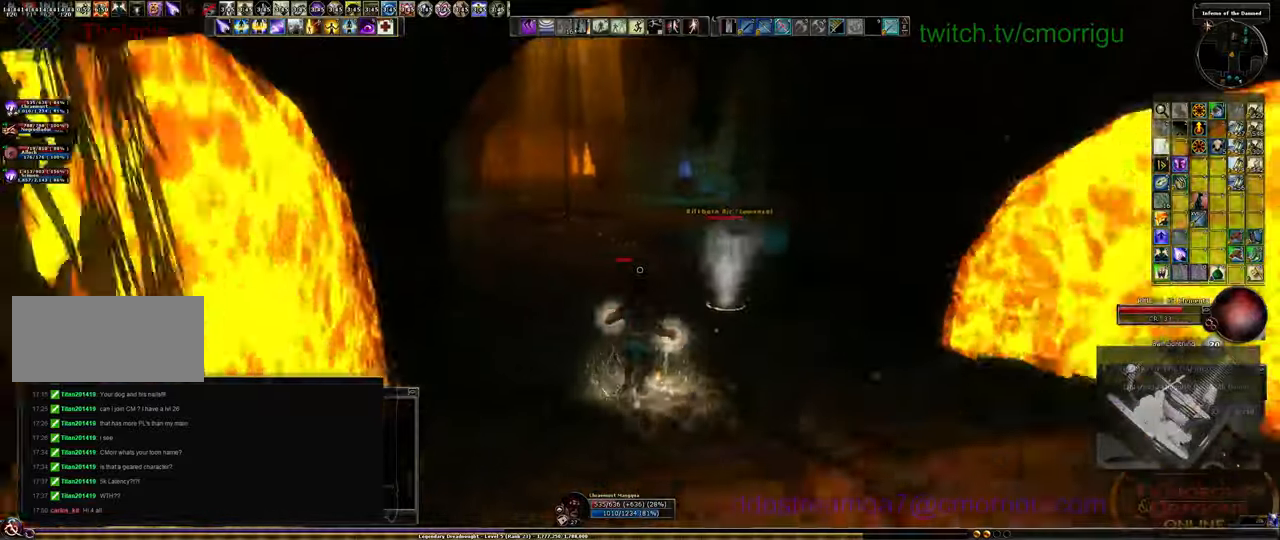
{"keys": [], "events": [[366, "w", "up"]]}
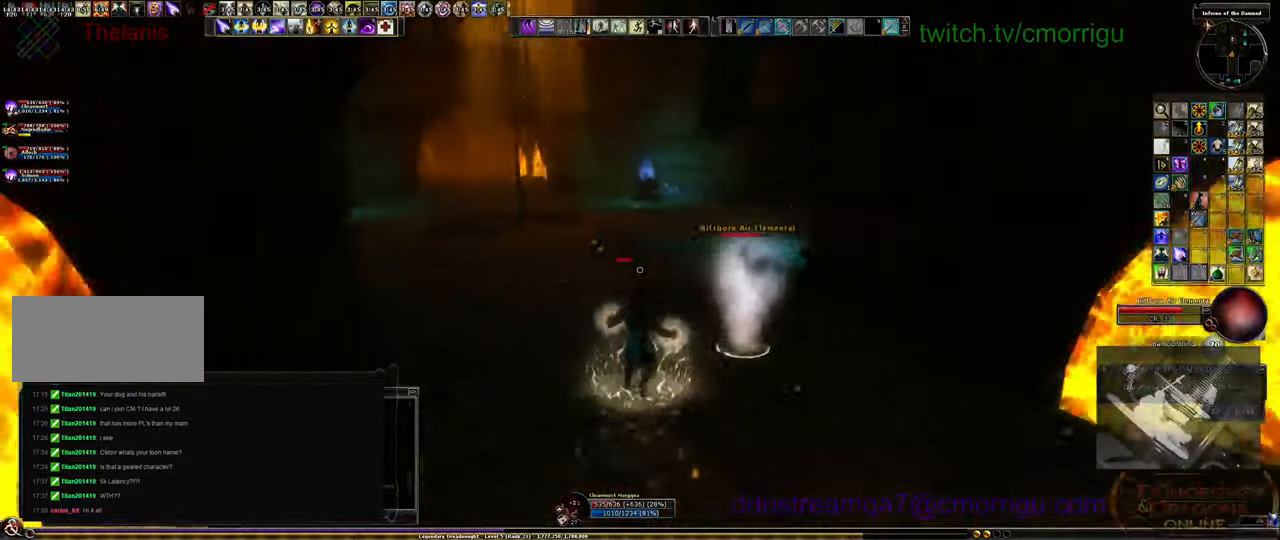
{"keys": [], "events": [[100, "w", "down"], [233, "a", "down"], [433, "a", "up"], [500, "w", "up"]]}
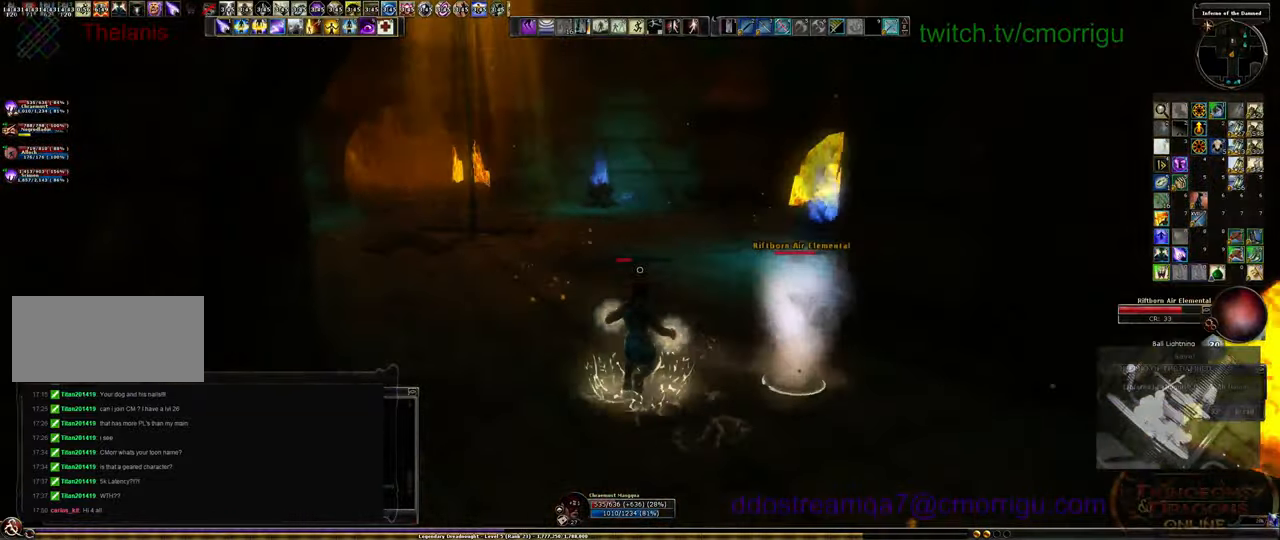
{"keys": ["d", "s"], "events": [[66, "d", "down"], [266, "s", "down"]]}
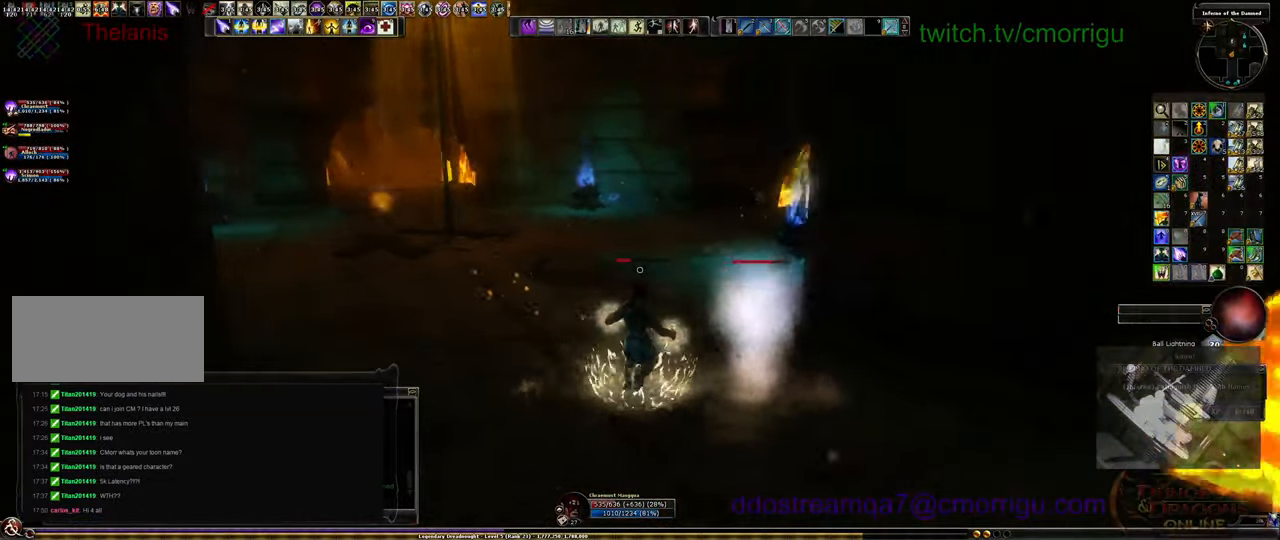
{"keys": ["d", "s"], "events": []}
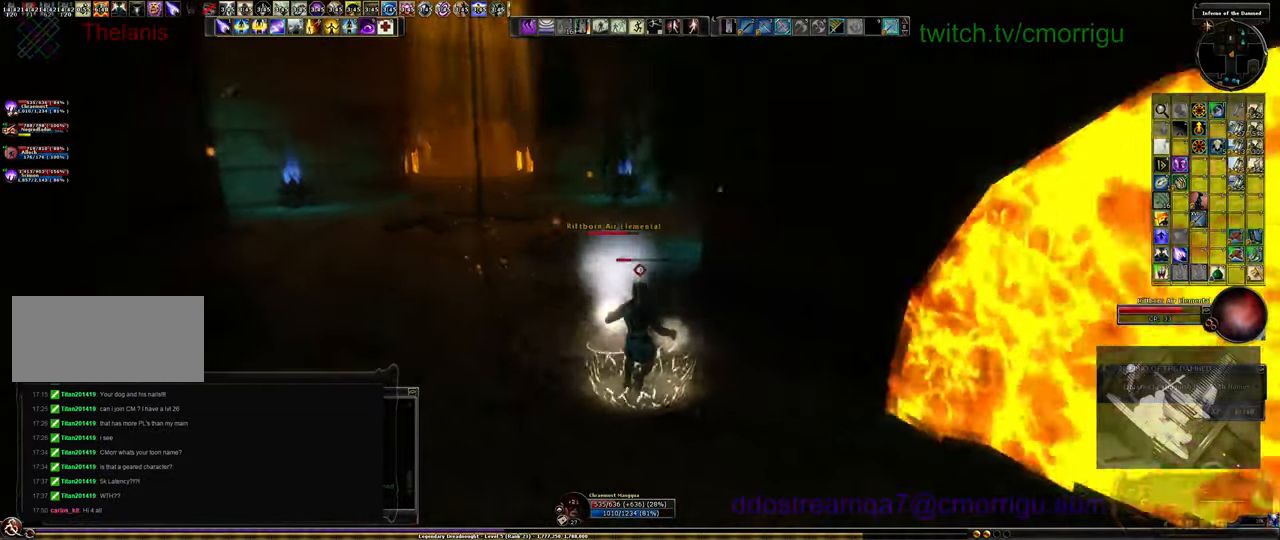
{"keys": ["s"], "events": [[33, "d", "up"]]}
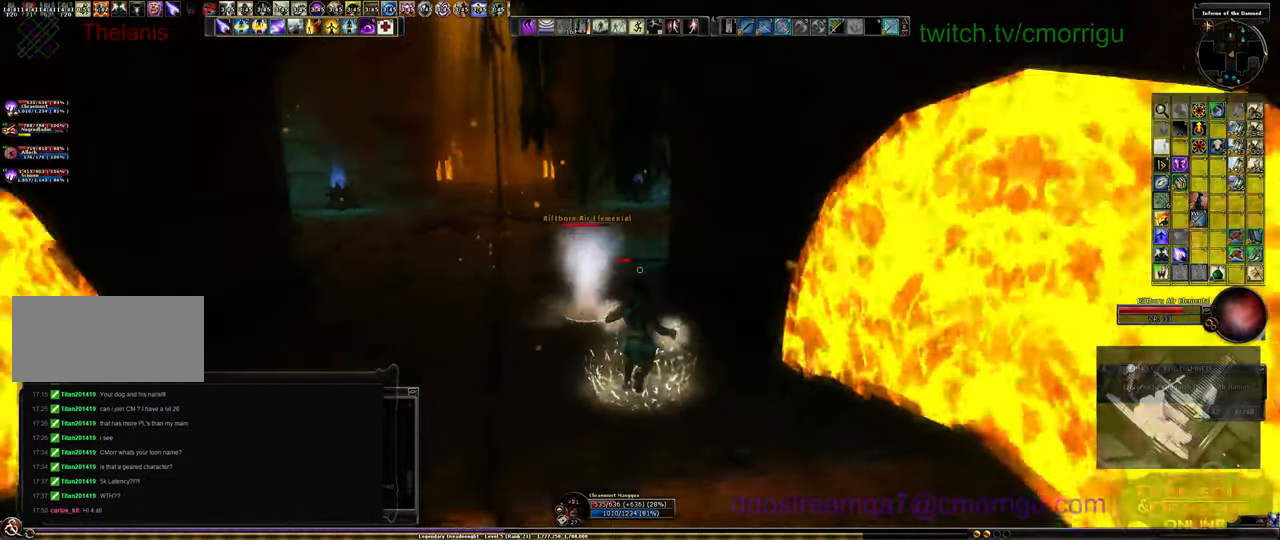
{"keys": ["s"], "events": []}
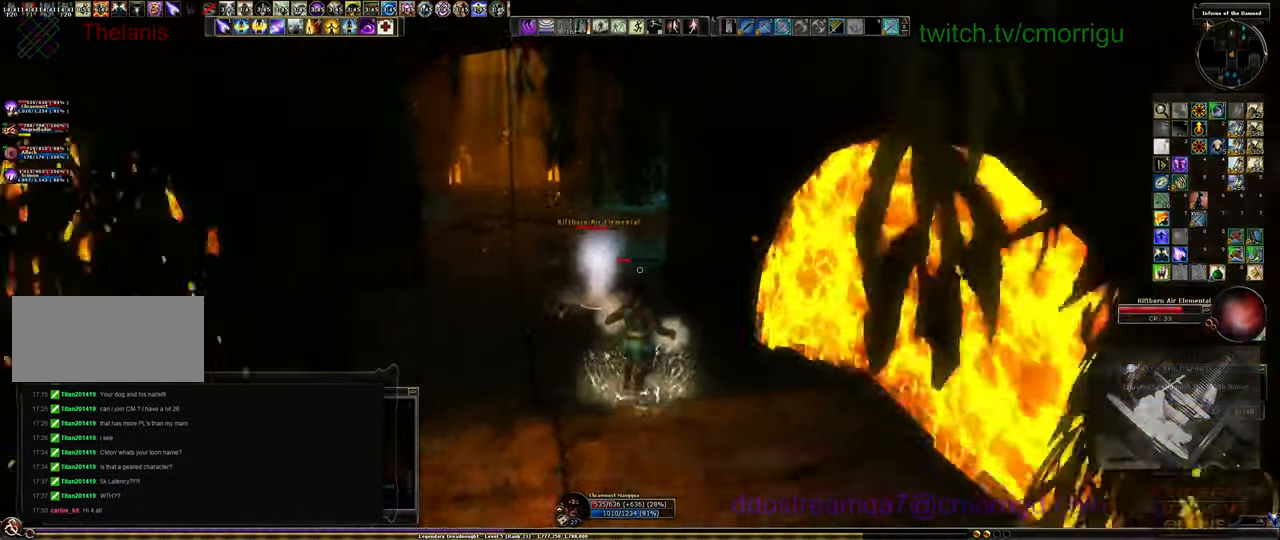
{"keys": ["s"], "events": []}
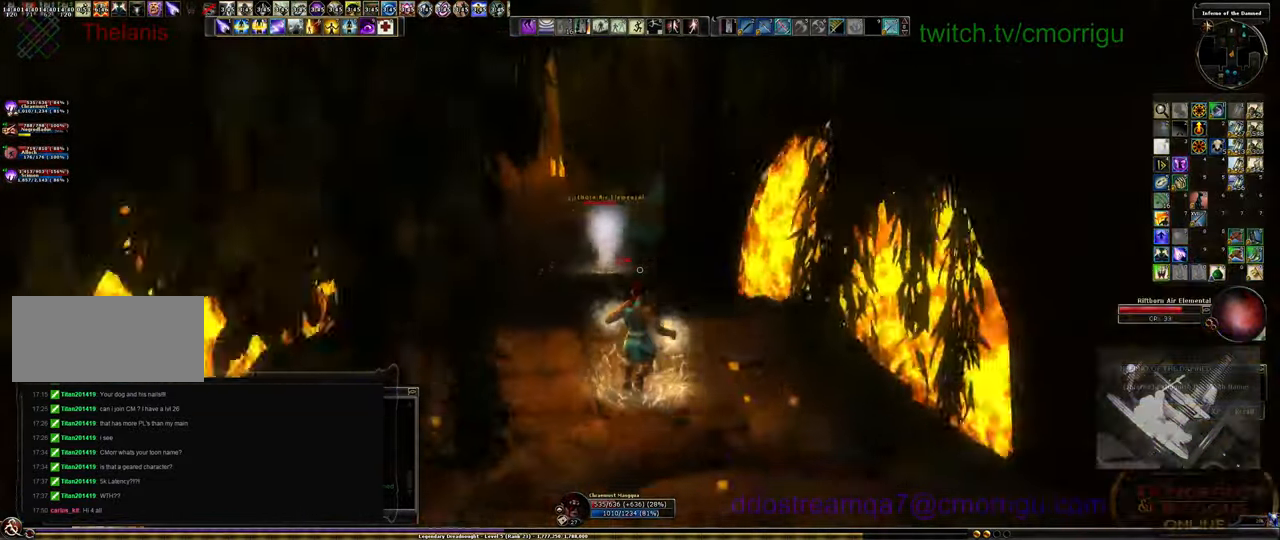
{"keys": [], "events": [[166, "s", "up"]]}
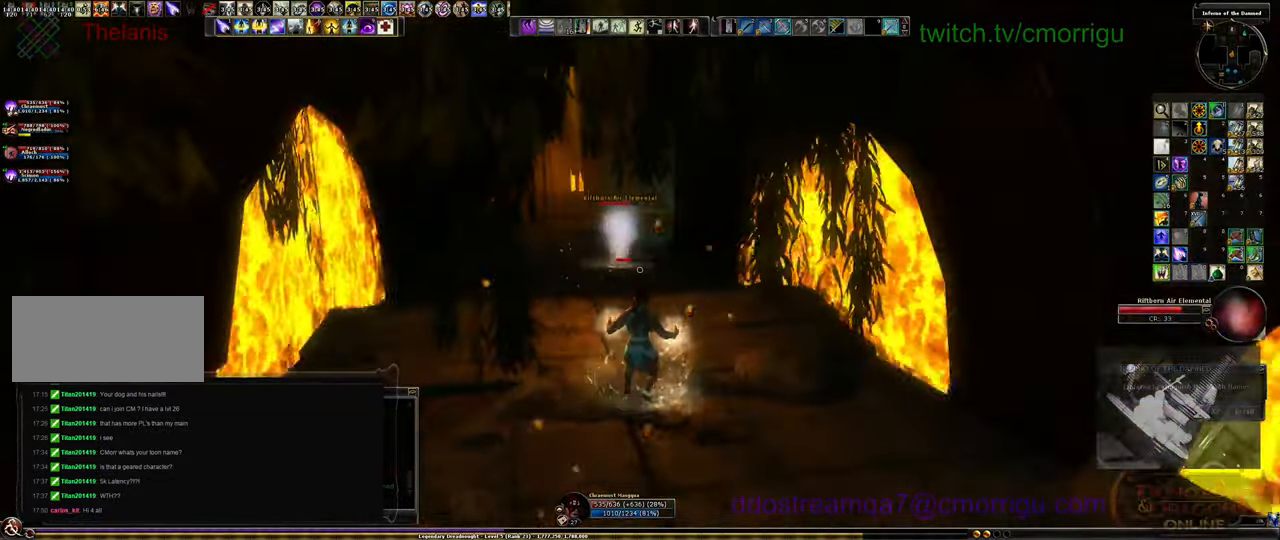
{"keys": ["w"], "events": [[66, "w", "down"]]}
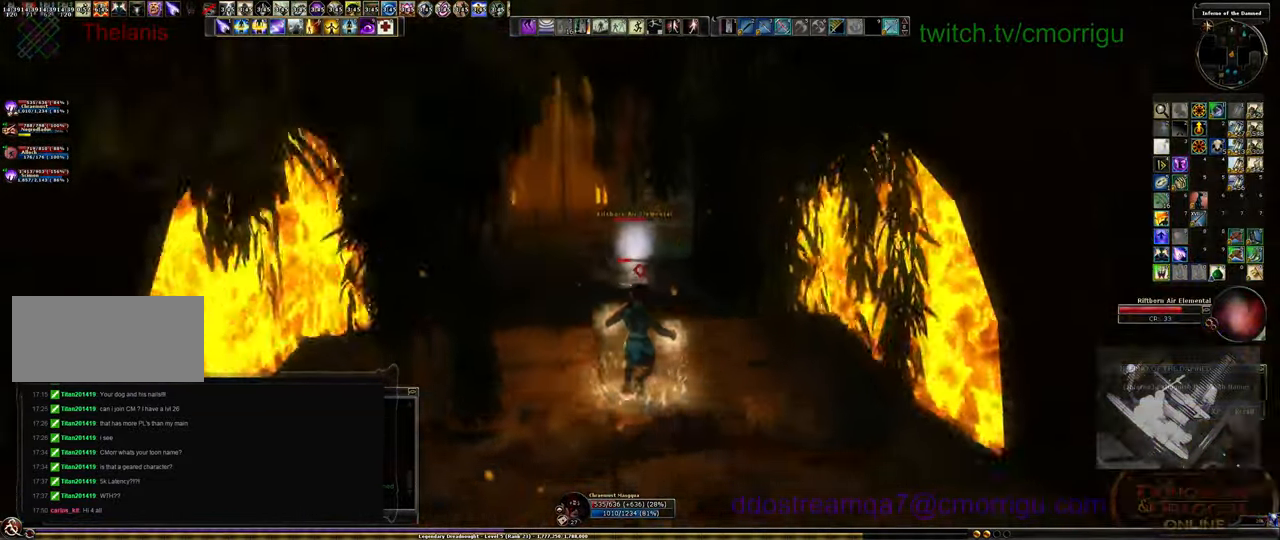
{"keys": [], "events": [[167, "w", "up"]]}